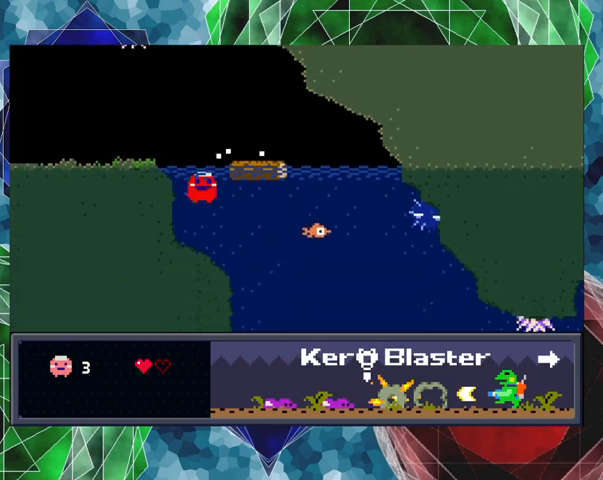
Gameplay with a controller (Nintendo layout); each line is a JSON object with the inputs held at the frame after it. "events" lists button and stick changes between this image and that frame as [ms after this image, input, new state], when the widget could be followed in between. Not read: L3 R3 right_stick.
{"buttons": ["Y"], "left_stick": "center", "events": [[67, "Y", "down"]]}
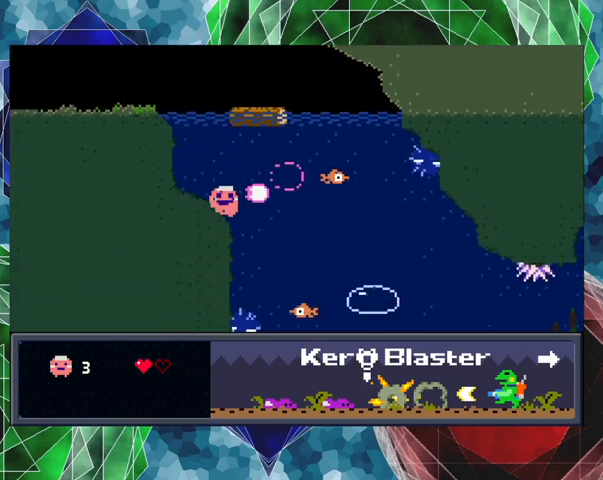
{"buttons": ["Y"], "left_stick": "center", "events": [[233, "B", "down"], [400, "B", "up"]]}
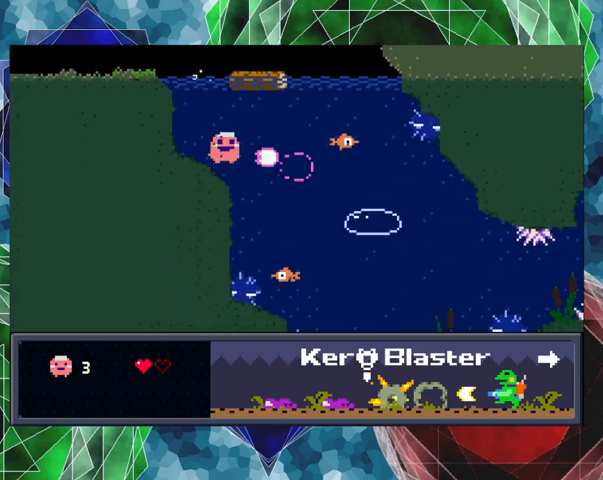
{"buttons": ["Y"], "left_stick": "center", "events": []}
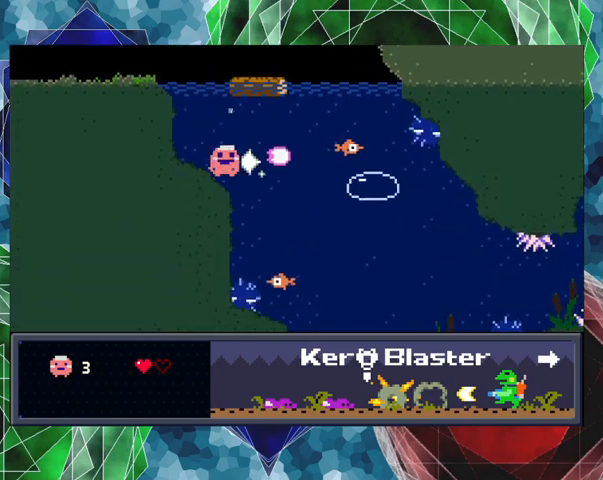
{"buttons": ["DPAD_RIGHT"], "left_stick": "center", "events": [[200, "Y", "up"], [500, "DPAD_RIGHT", "down"]]}
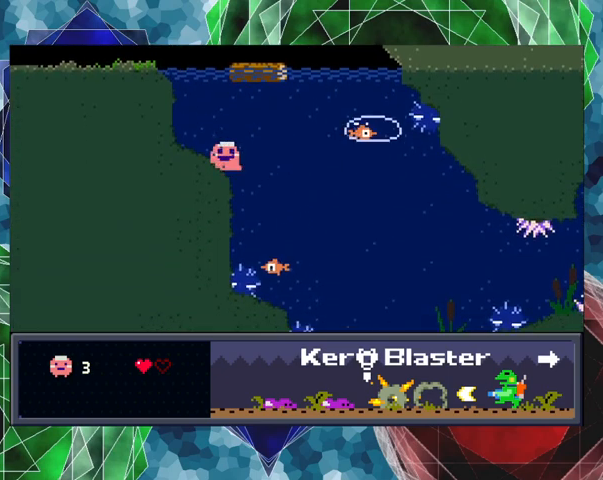
{"buttons": ["DPAD_RIGHT"], "left_stick": "center", "events": []}
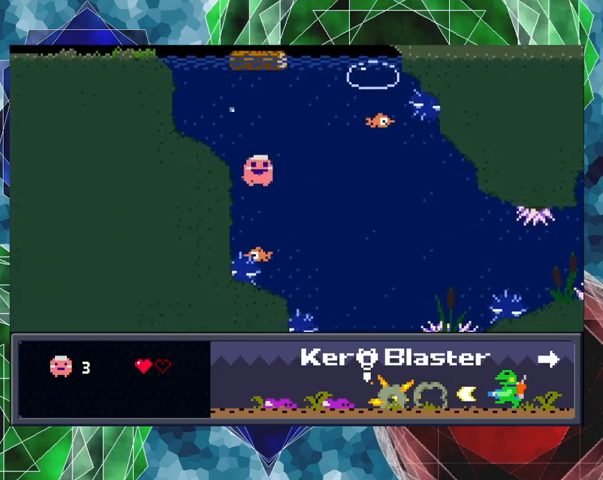
{"buttons": ["B", "DPAD_RIGHT"], "left_stick": "center", "events": [[467, "B", "down"]]}
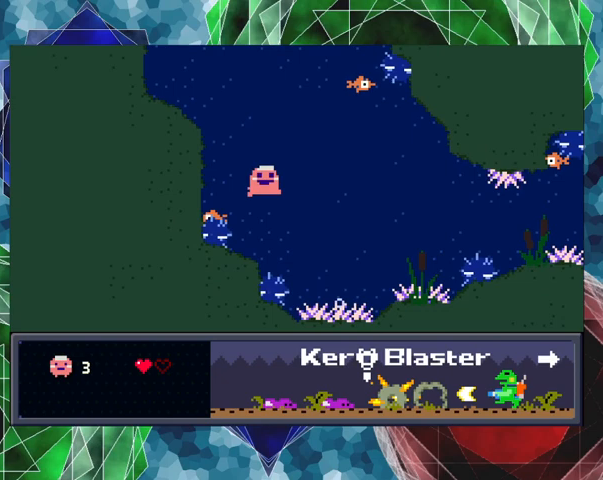
{"buttons": ["DPAD_RIGHT"], "left_stick": "center", "events": [[100, "B", "up"]]}
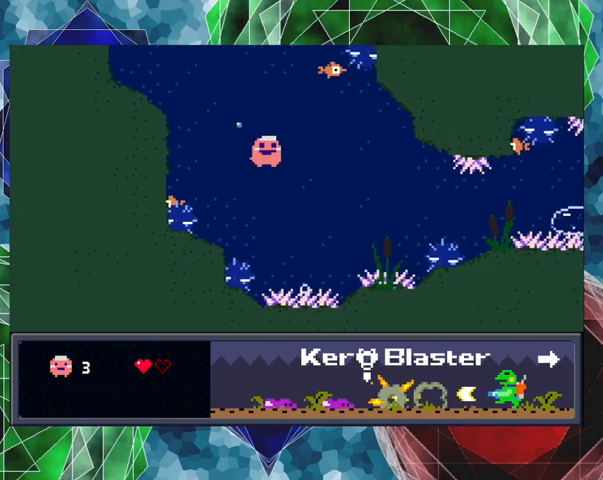
{"buttons": ["DPAD_RIGHT"], "left_stick": "center", "events": []}
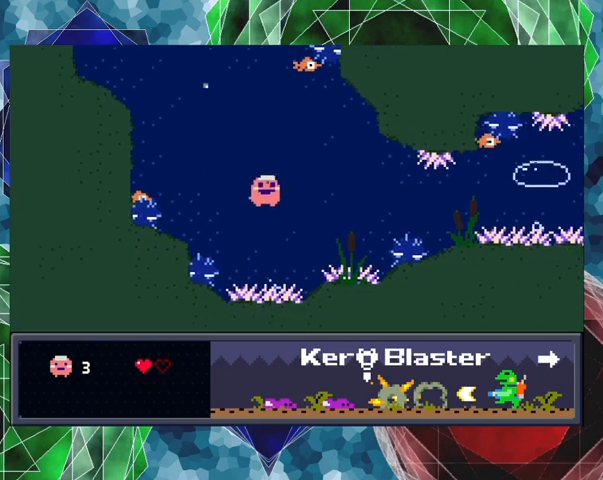
{"buttons": ["DPAD_RIGHT"], "left_stick": "center", "events": [[233, "B", "down"], [433, "B", "up"]]}
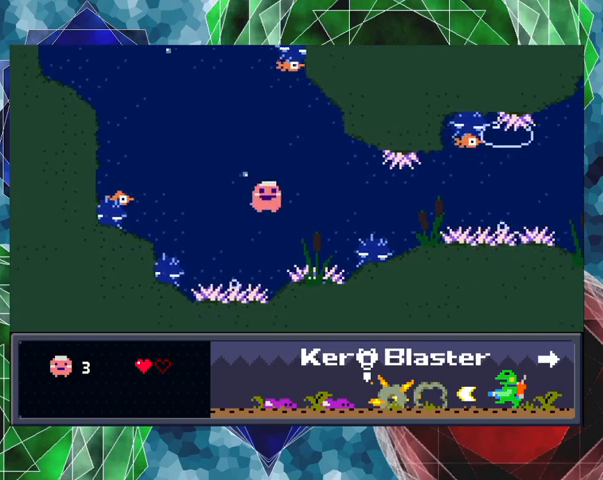
{"buttons": ["DPAD_RIGHT"], "left_stick": "center", "events": []}
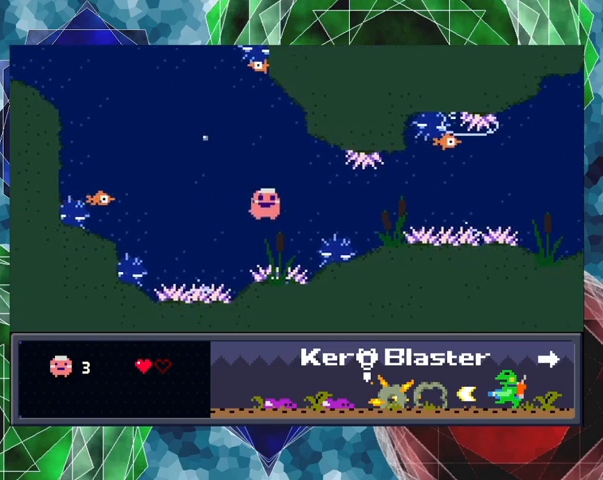
{"buttons": ["B", "DPAD_RIGHT"], "left_stick": "center", "events": [[300, "B", "down"]]}
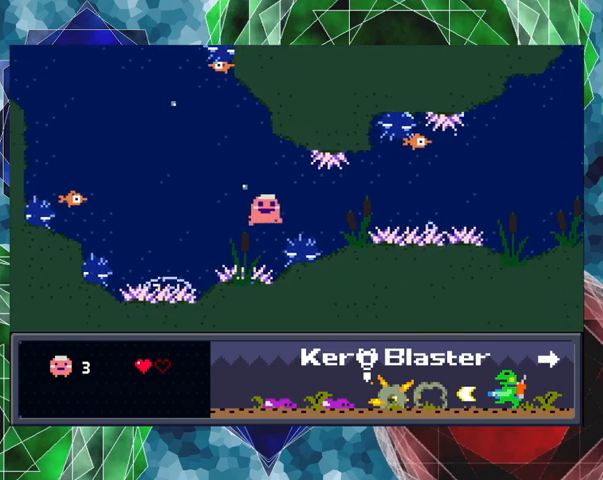
{"buttons": ["DPAD_RIGHT"], "left_stick": "center", "events": [[67, "B", "up"]]}
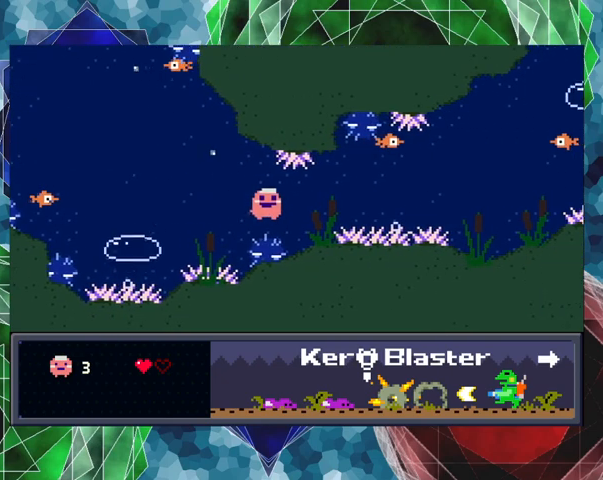
{"buttons": ["DPAD_RIGHT"], "left_stick": "center", "events": [[233, "B", "down"], [367, "B", "up"]]}
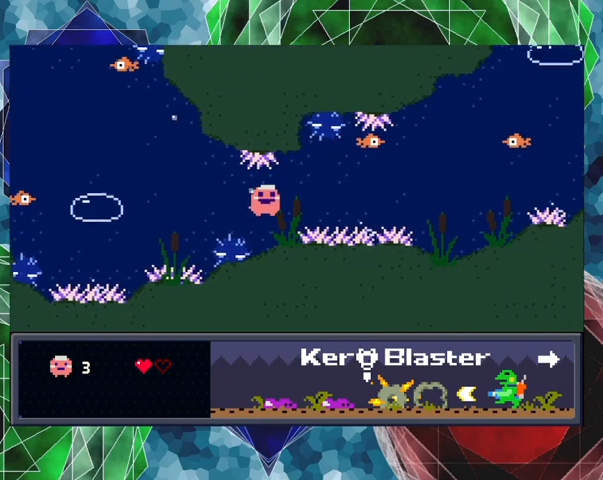
{"buttons": ["B", "DPAD_RIGHT"], "left_stick": "center", "events": [[467, "B", "down"]]}
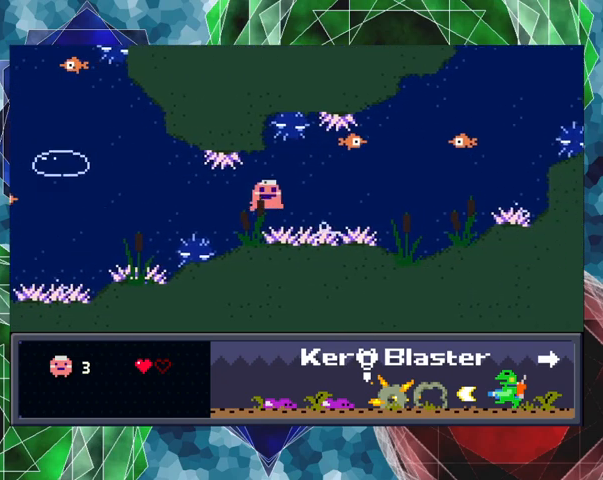
{"buttons": ["DPAD_RIGHT"], "left_stick": "center", "events": [[133, "B", "up"]]}
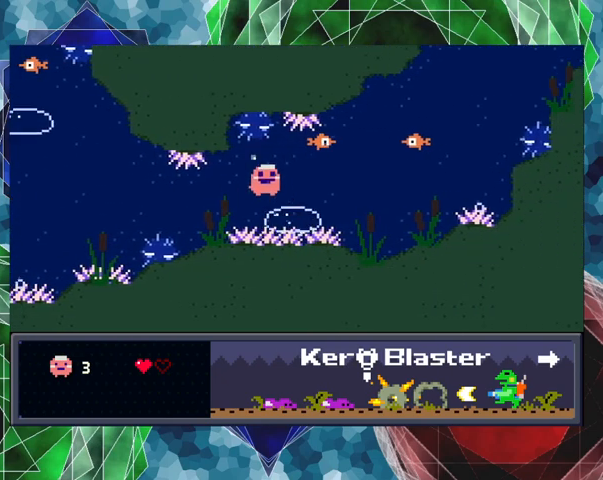
{"buttons": ["Y", "DPAD_RIGHT"], "left_stick": "center", "events": [[133, "B", "down"], [333, "B", "up"], [333, "Y", "down"]]}
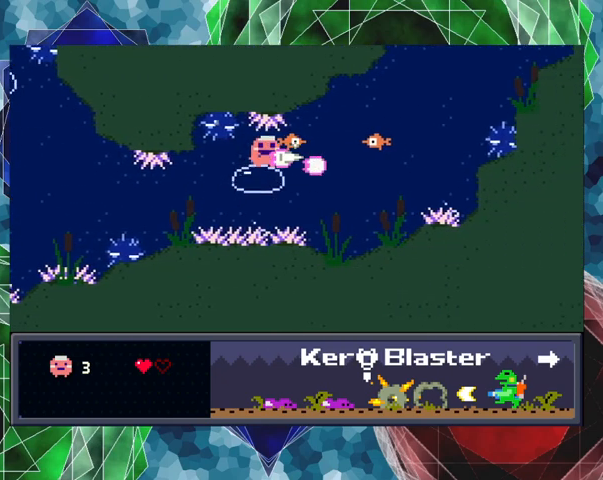
{"buttons": ["DPAD_RIGHT"], "left_stick": "center", "events": [[500, "Y", "up"]]}
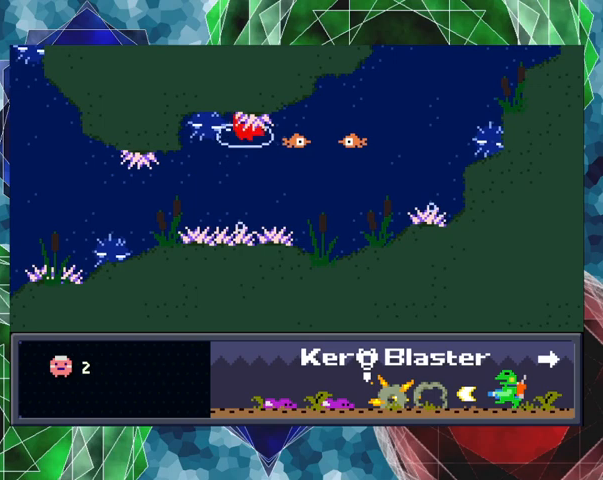
{"buttons": [], "left_stick": "center", "events": [[100, "DPAD_RIGHT", "up"]]}
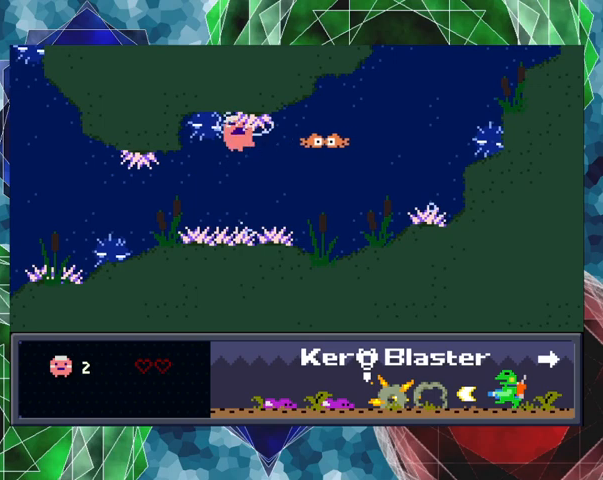
{"buttons": [], "left_stick": "center", "events": []}
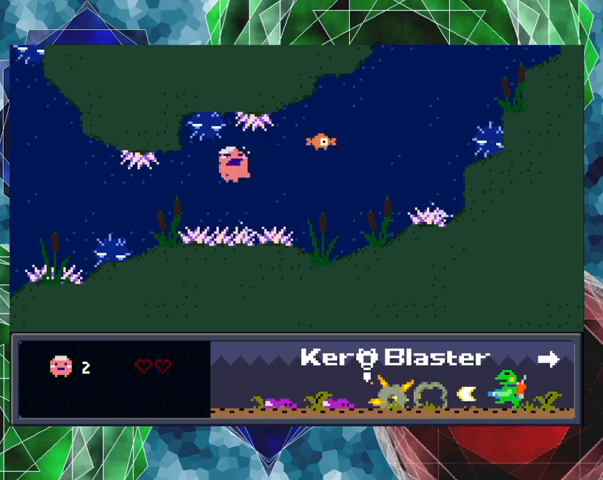
{"buttons": [], "left_stick": "center", "events": []}
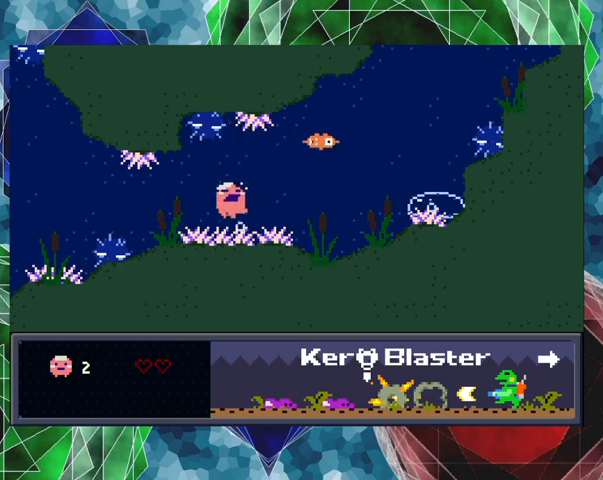
{"buttons": [], "left_stick": "center", "events": []}
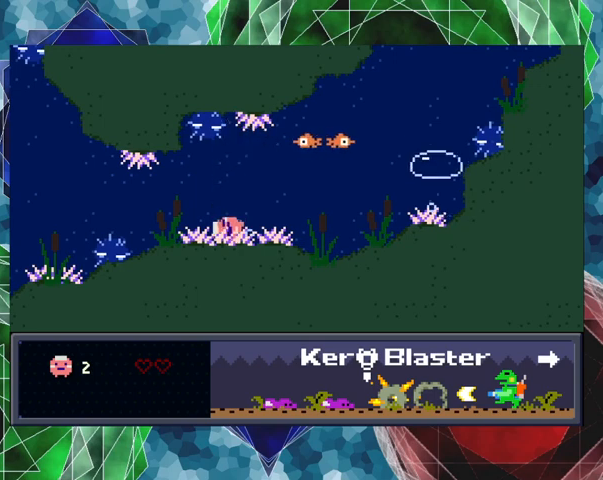
{"buttons": [], "left_stick": "center", "events": []}
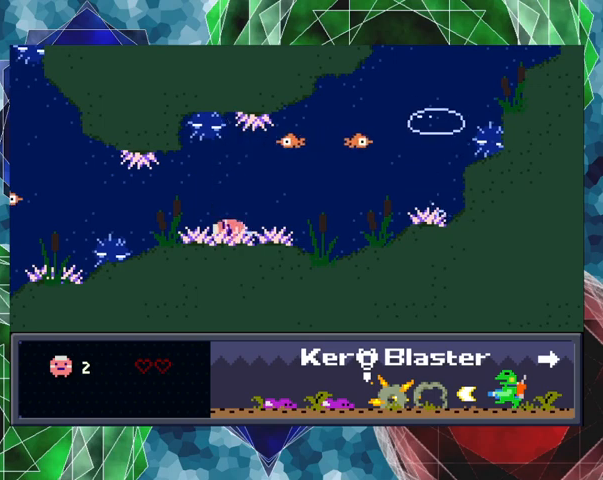
{"buttons": [], "left_stick": "center", "events": []}
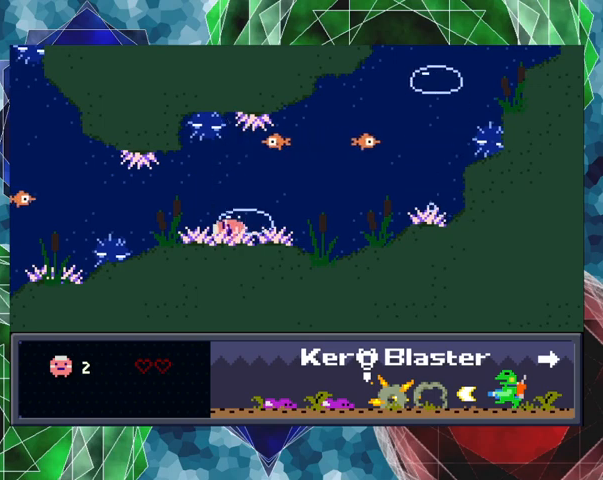
{"buttons": [], "left_stick": "center", "events": []}
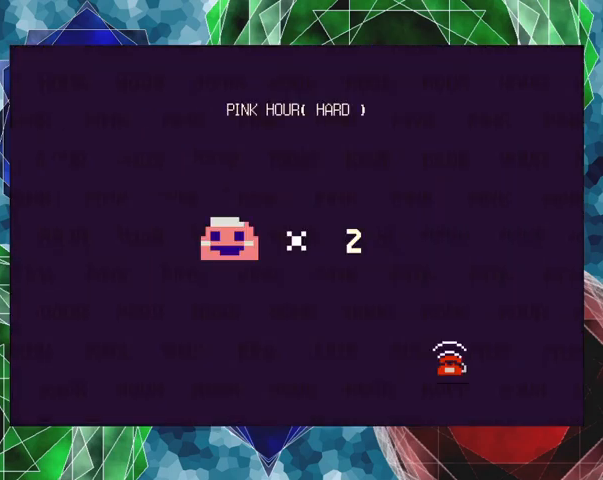
{"buttons": ["B"], "left_stick": "center", "events": [[433, "B", "down"]]}
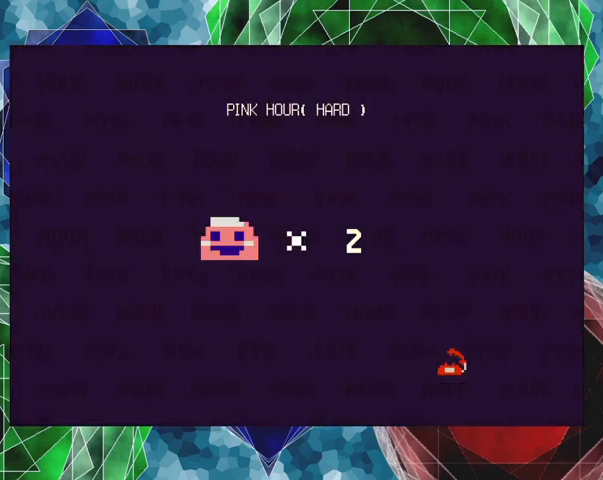
{"buttons": [], "left_stick": "center", "events": [[67, "B", "up"]]}
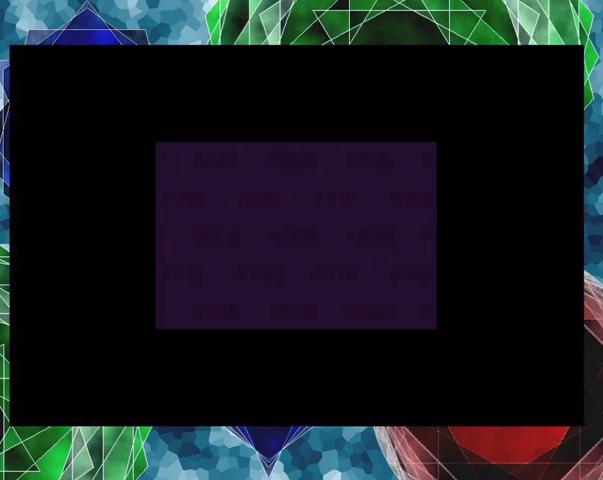
{"buttons": [], "left_stick": "center", "events": []}
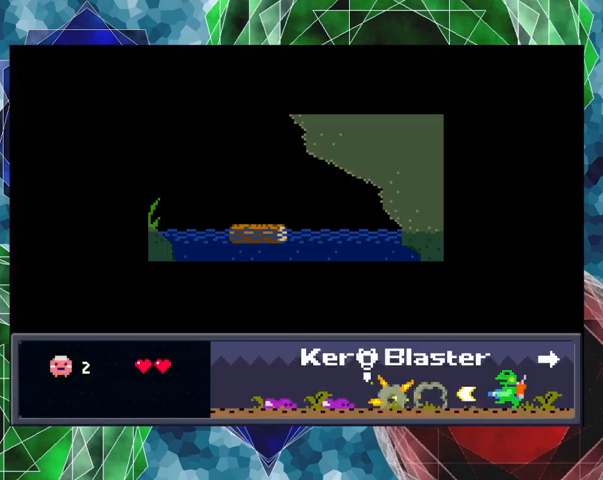
{"buttons": ["DPAD_RIGHT"], "left_stick": "center", "events": [[367, "DPAD_RIGHT", "down"]]}
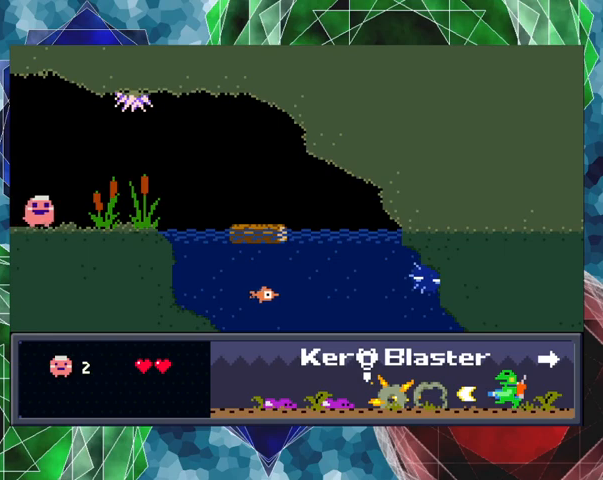
{"buttons": ["DPAD_RIGHT"], "left_stick": "center", "events": []}
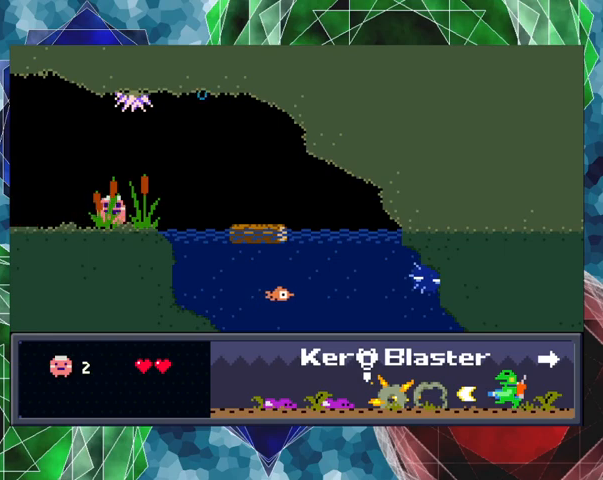
{"buttons": ["DPAD_RIGHT"], "left_stick": "center", "events": []}